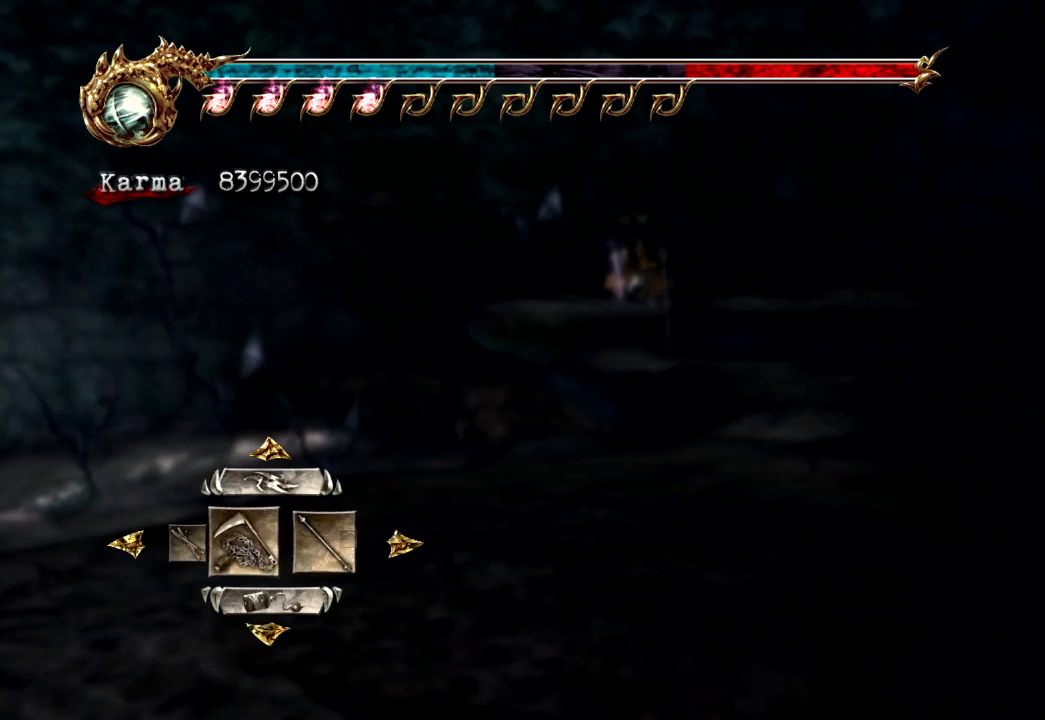
Gameplay with a controller (Xbox layout); each line is a JSON object with the inputs held at the frame after it (dt_ms = milliseconds from this image to that frame). "events" lists button and stick changes between this image and that frame as [ms after this image, input, new state], when the widget could be followed in between. Not read: L3 R3.
{"dt_ms": 500, "buttons": [], "left_stick": "center", "right_stick": "center", "events": [[33, "DPAD_LEFT", "down"], [150, "DPAD_LEFT", "up"]]}
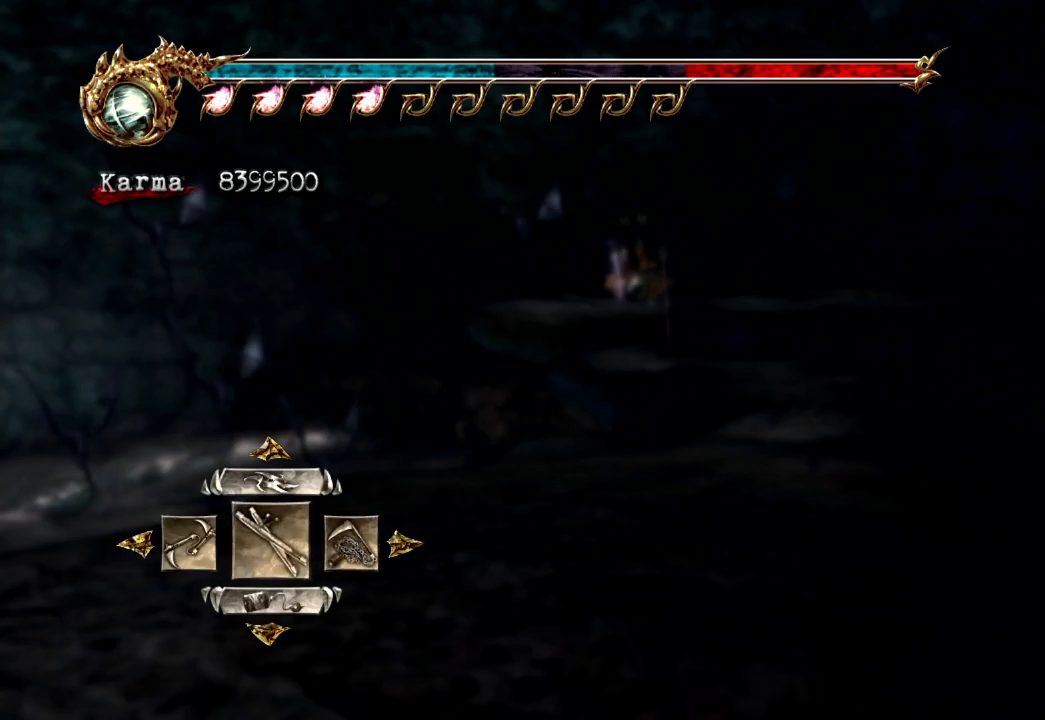
{"dt_ms": 500, "buttons": [], "left_stick": "center", "right_stick": "center", "events": [[33, "DPAD_LEFT", "down"], [150, "DPAD_LEFT", "up"], [267, "DPAD_LEFT", "down"], [383, "DPAD_LEFT", "up"]]}
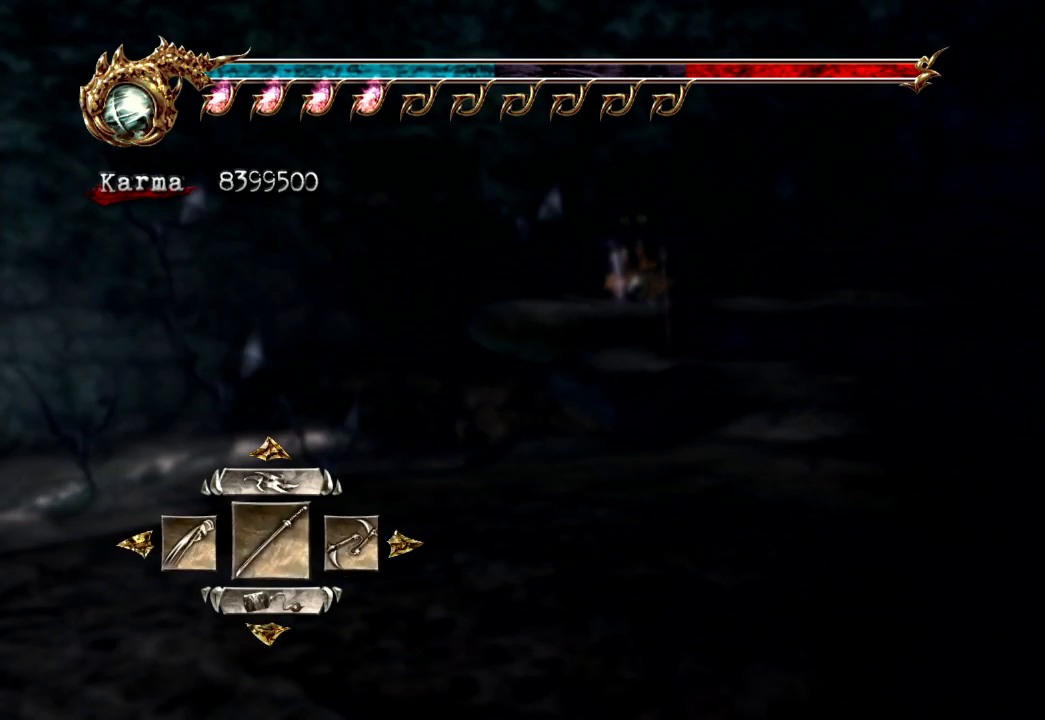
{"dt_ms": 500, "buttons": [], "left_stick": "center", "right_stick": "center", "events": [[200, "A", "down"], [300, "A", "up"]]}
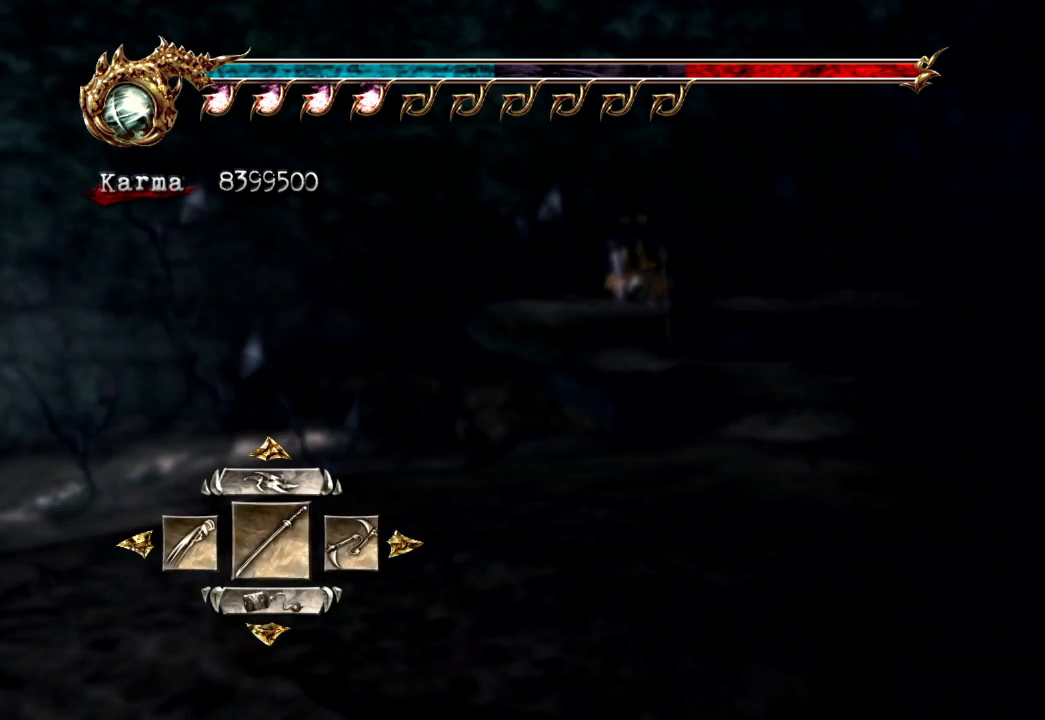
{"dt_ms": 500, "buttons": ["L2"], "left_stick": "up-left", "right_stick": "center", "events": [[233, "left_stick", "up-left"], [367, "L2", "down"]]}
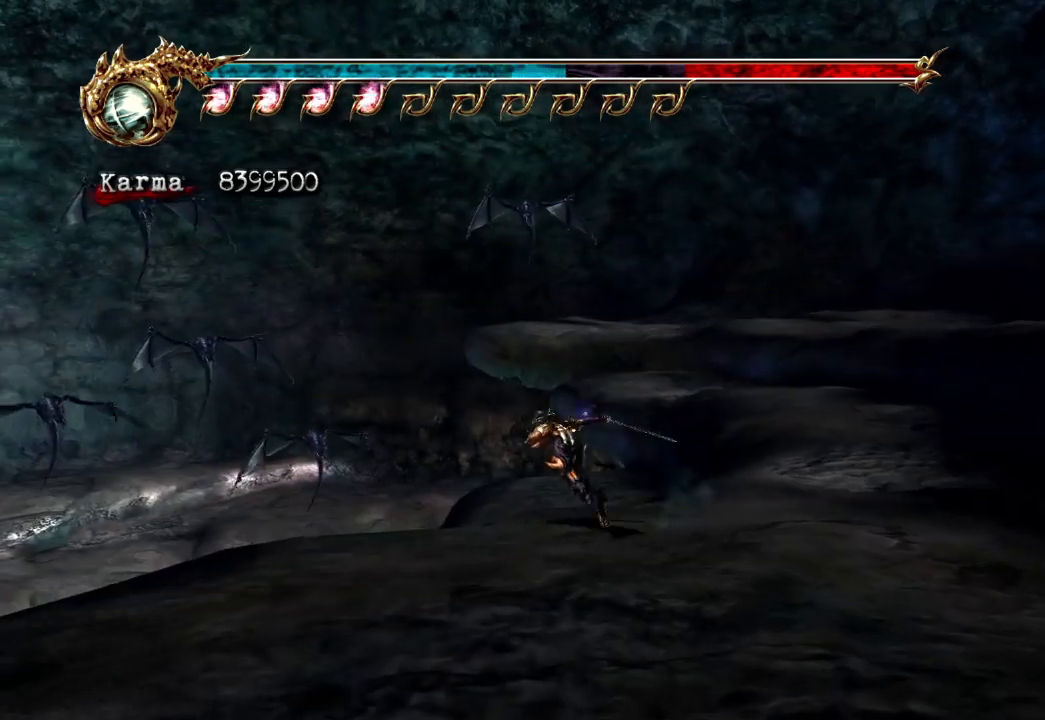
{"dt_ms": 500, "buttons": [], "left_stick": "up", "right_stick": "center", "events": [[33, "A", "down"], [133, "left_stick", "up"], [167, "L2", "up"], [217, "A", "up"]]}
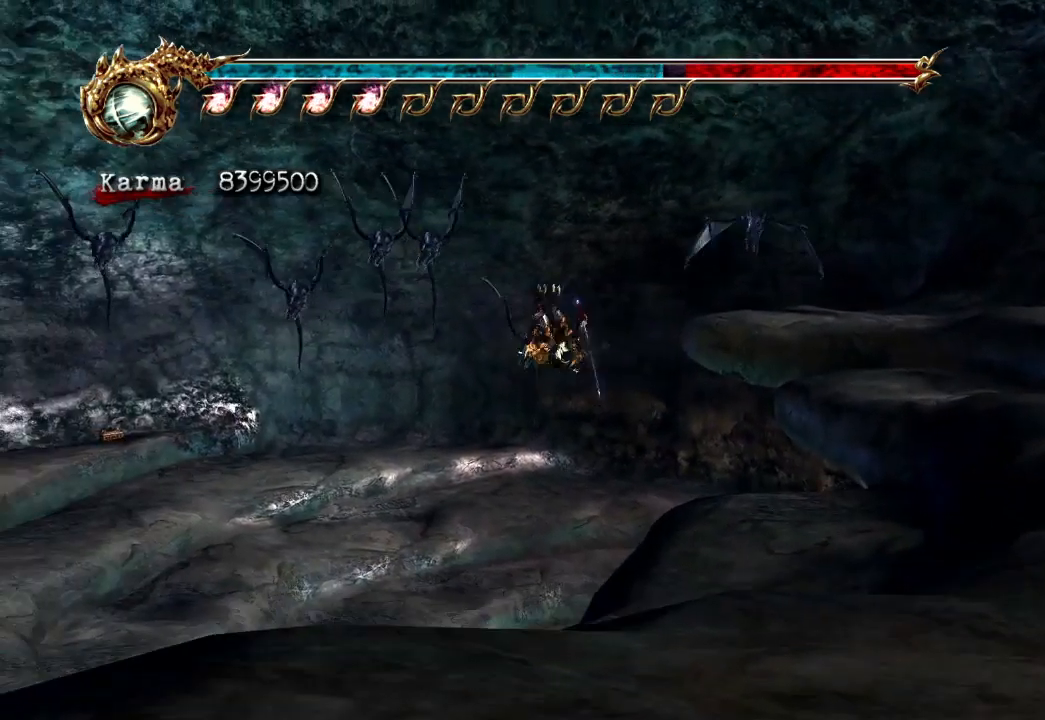
{"dt_ms": 500, "buttons": [], "left_stick": "center", "right_stick": "center", "events": [[67, "Y", "down"], [200, "Y", "up"], [500, "left_stick", "center"]]}
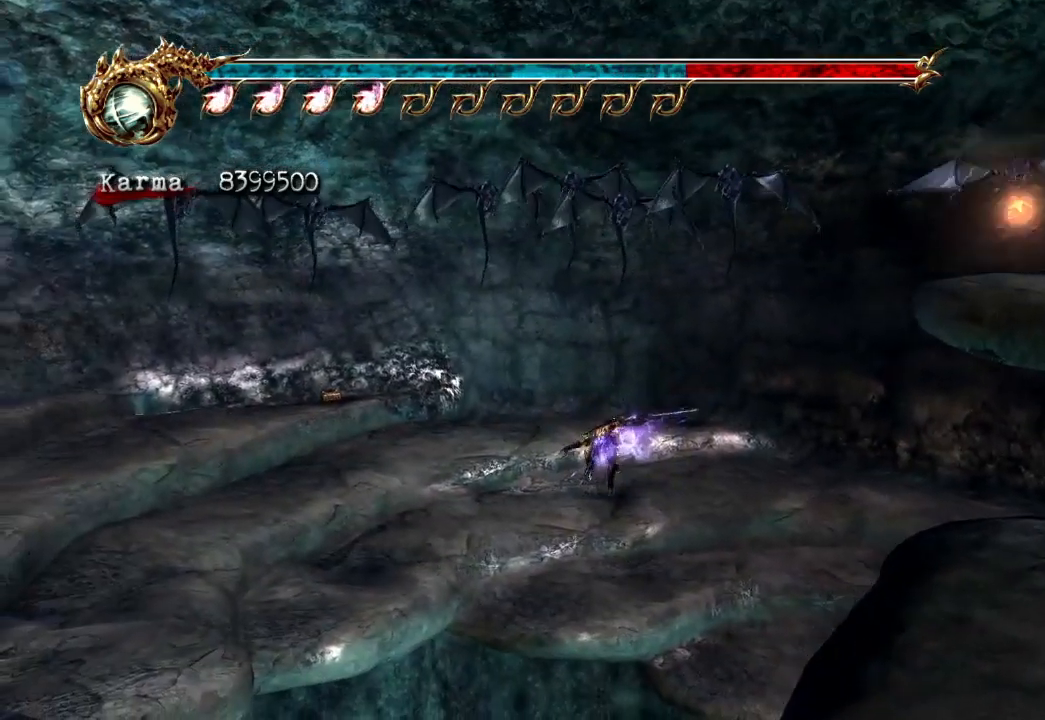
{"dt_ms": 500, "buttons": [], "left_stick": "center", "right_stick": "center", "events": []}
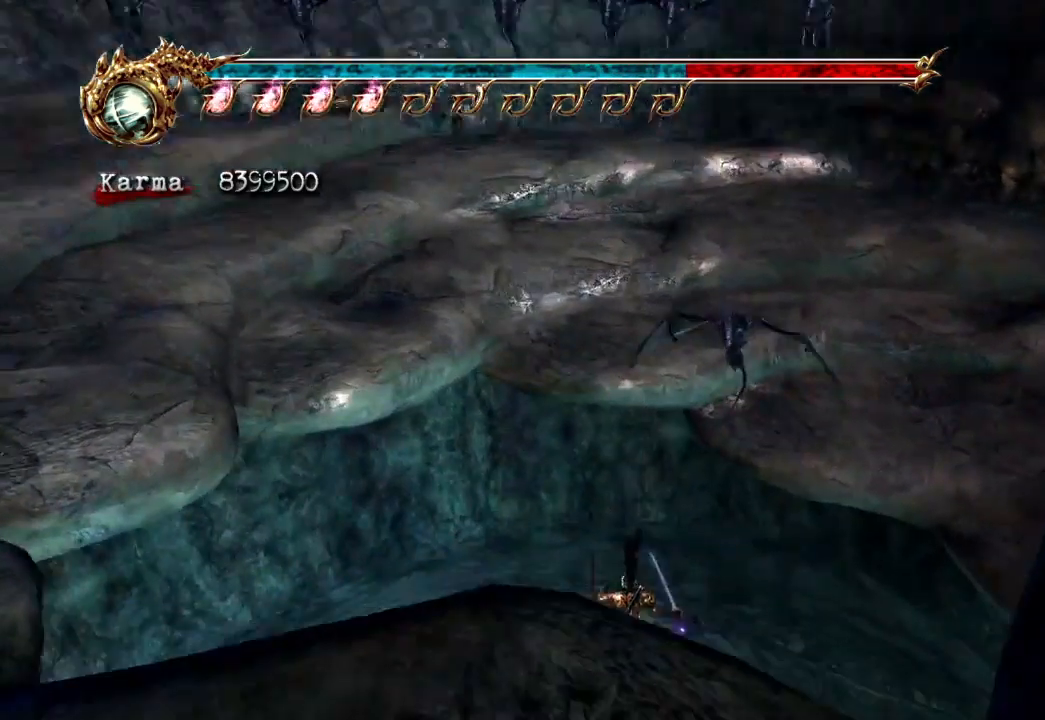
{"dt_ms": 500, "buttons": [], "left_stick": "center", "right_stick": "center", "events": []}
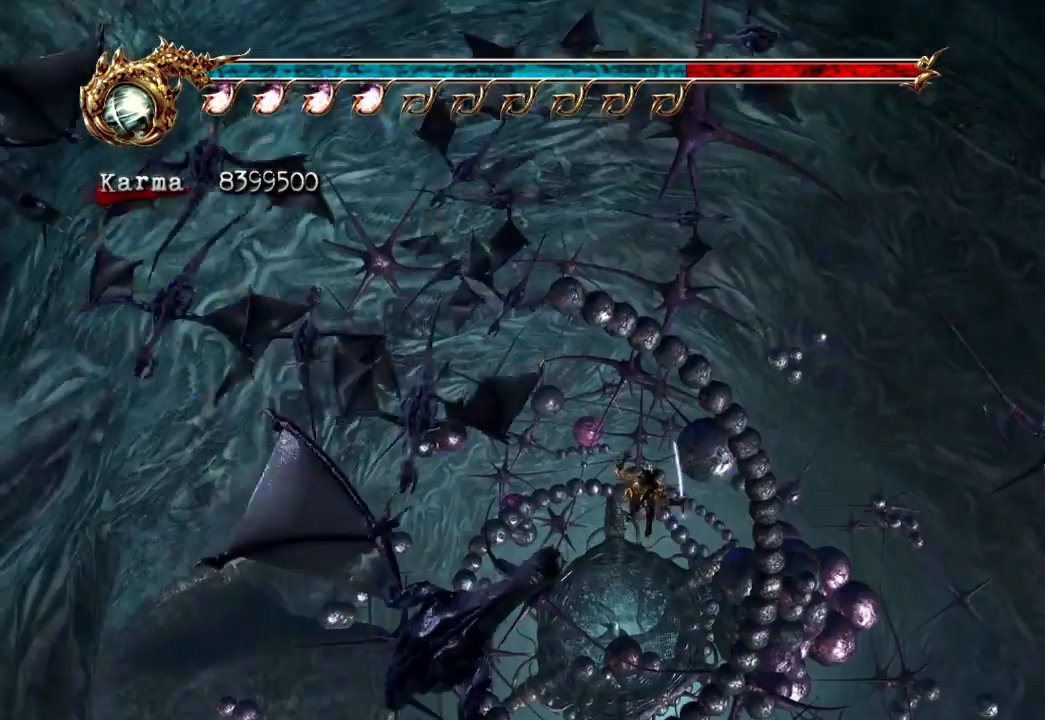
{"dt_ms": 500, "buttons": [], "left_stick": "center", "right_stick": "center", "events": []}
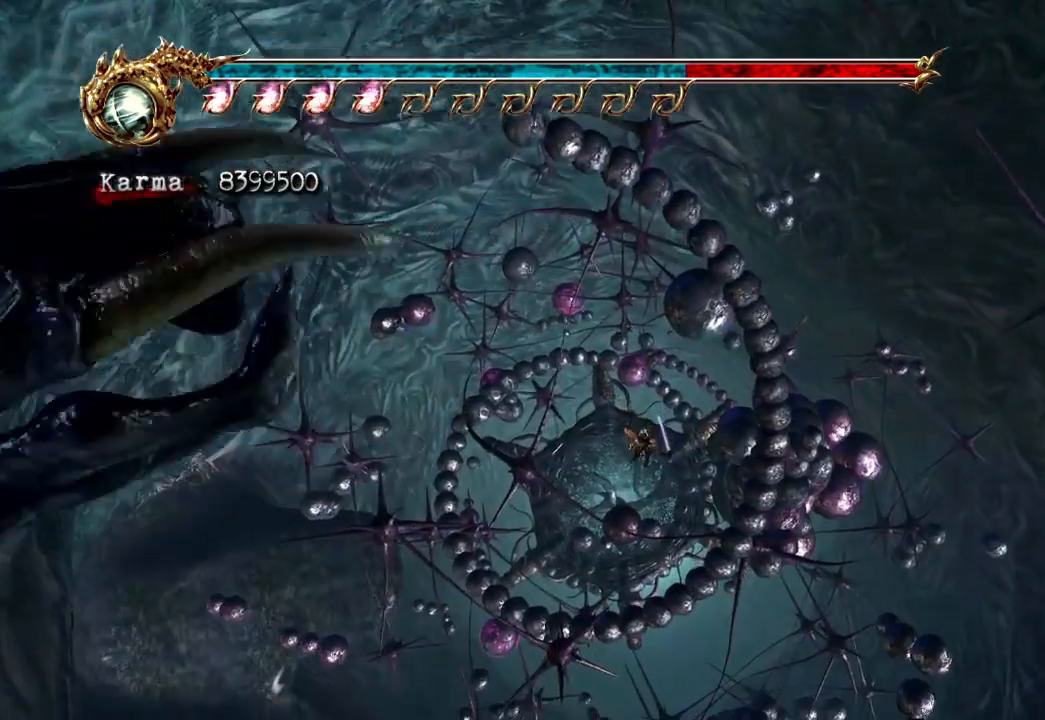
{"dt_ms": 500, "buttons": [], "left_stick": "center", "right_stick": "center", "events": []}
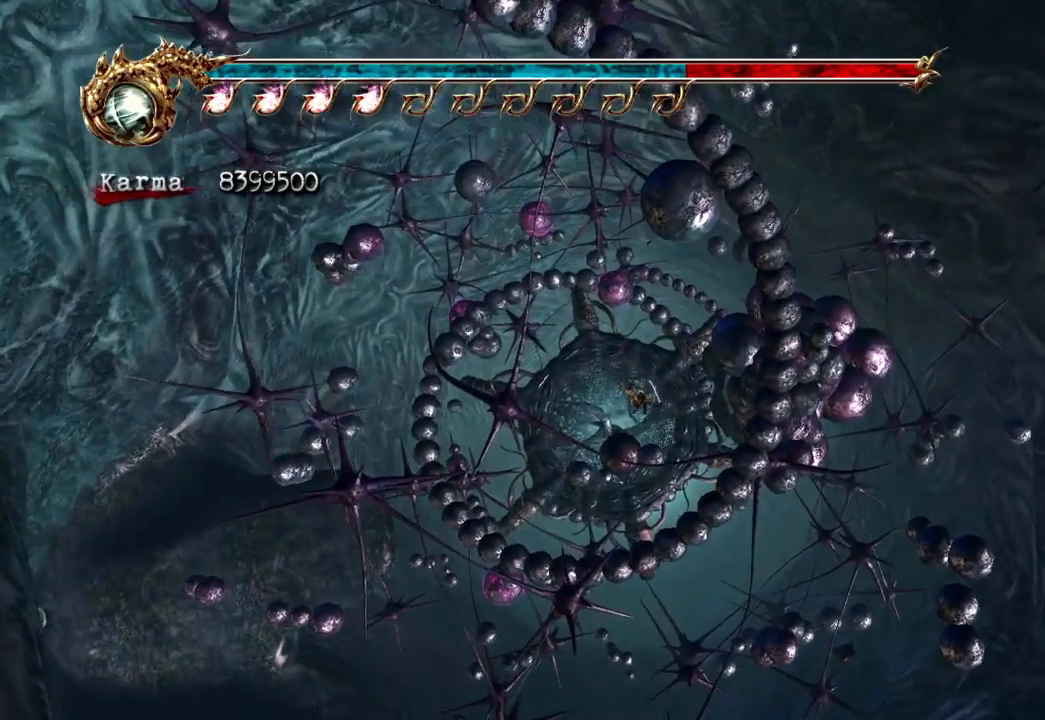
{"dt_ms": 500, "buttons": [], "left_stick": "center", "right_stick": "center", "events": []}
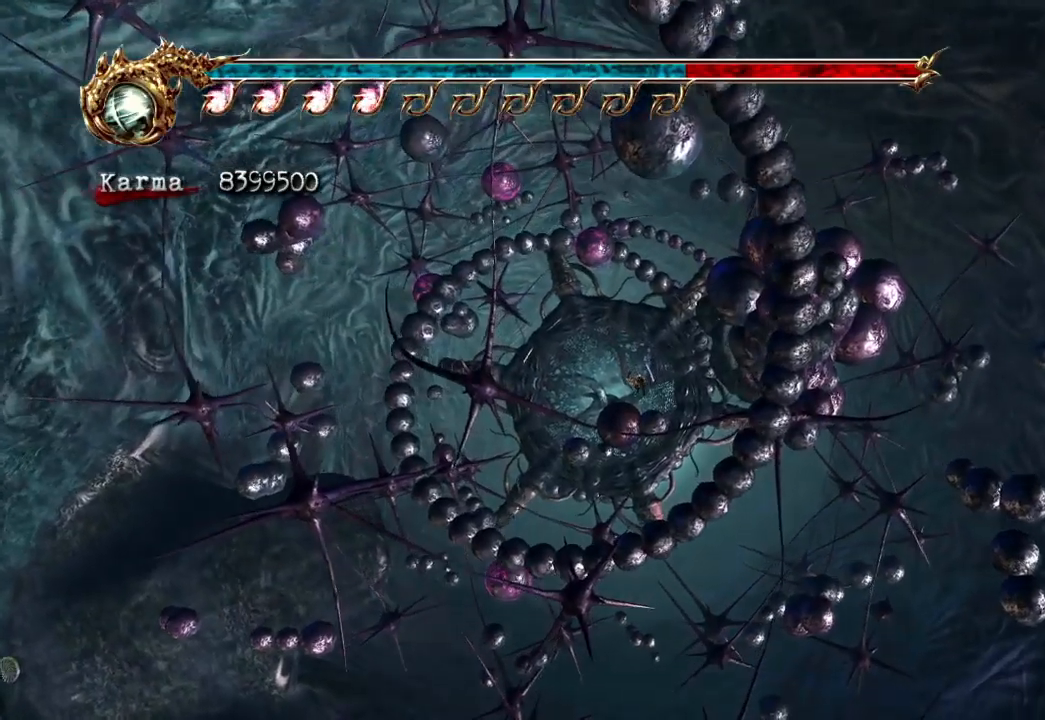
{"dt_ms": 500, "buttons": [], "left_stick": "center", "right_stick": "center", "events": []}
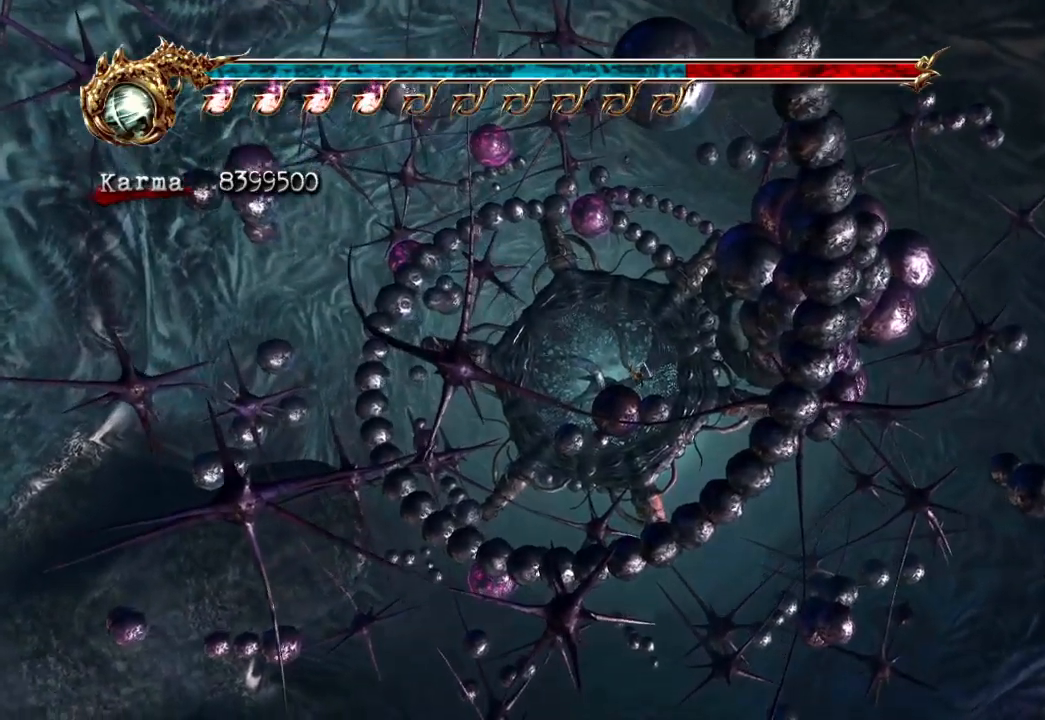
{"dt_ms": 500, "buttons": [], "left_stick": "center", "right_stick": "center", "events": [[300, "DPAD_UP", "down"], [400, "DPAD_RIGHT", "down"], [417, "DPAD_UP", "up"], [450, "DPAD_RIGHT", "up"]]}
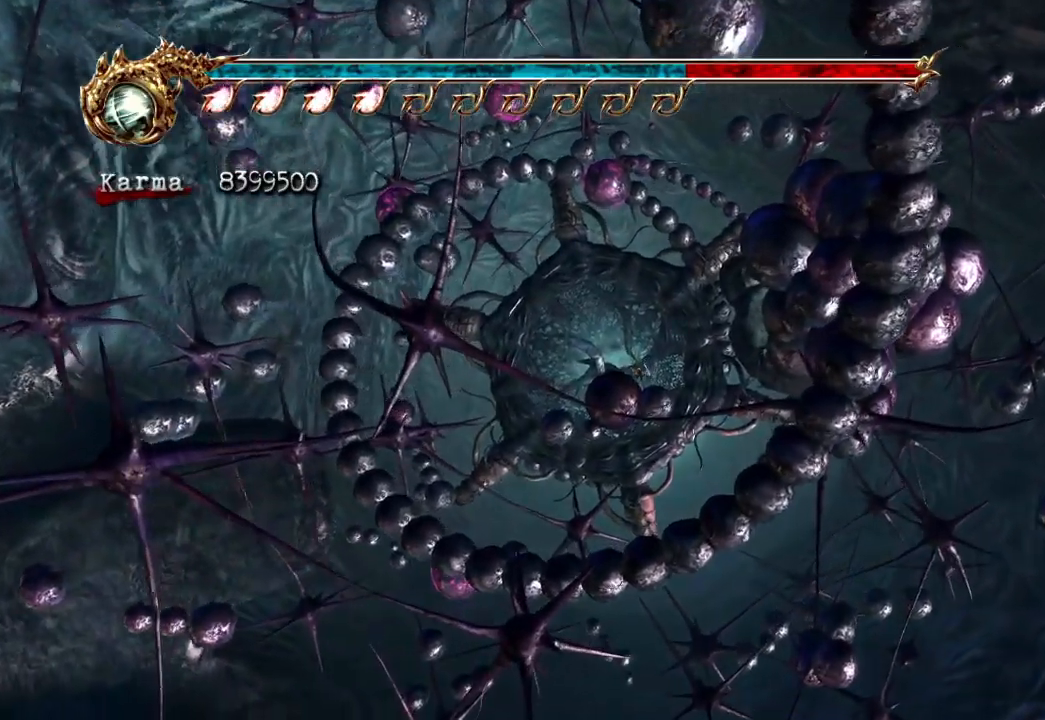
{"dt_ms": 1000, "buttons": [], "left_stick": "center", "right_stick": "center"}
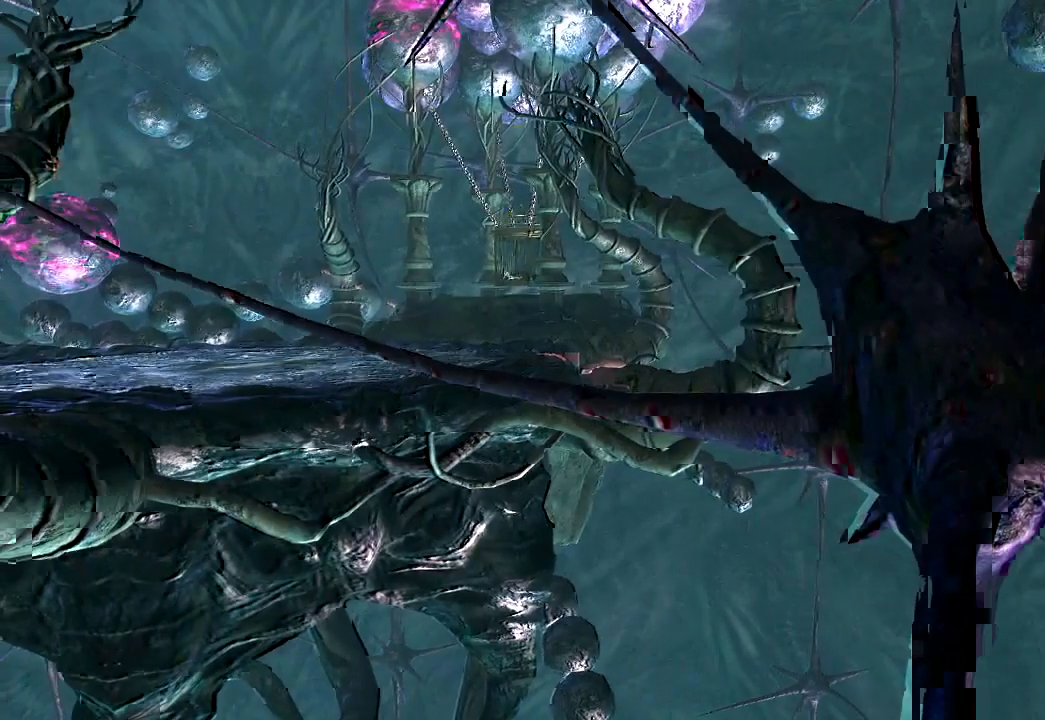
{"dt_ms": 1000, "buttons": ["R1"], "left_stick": "center", "right_stick": "center"}
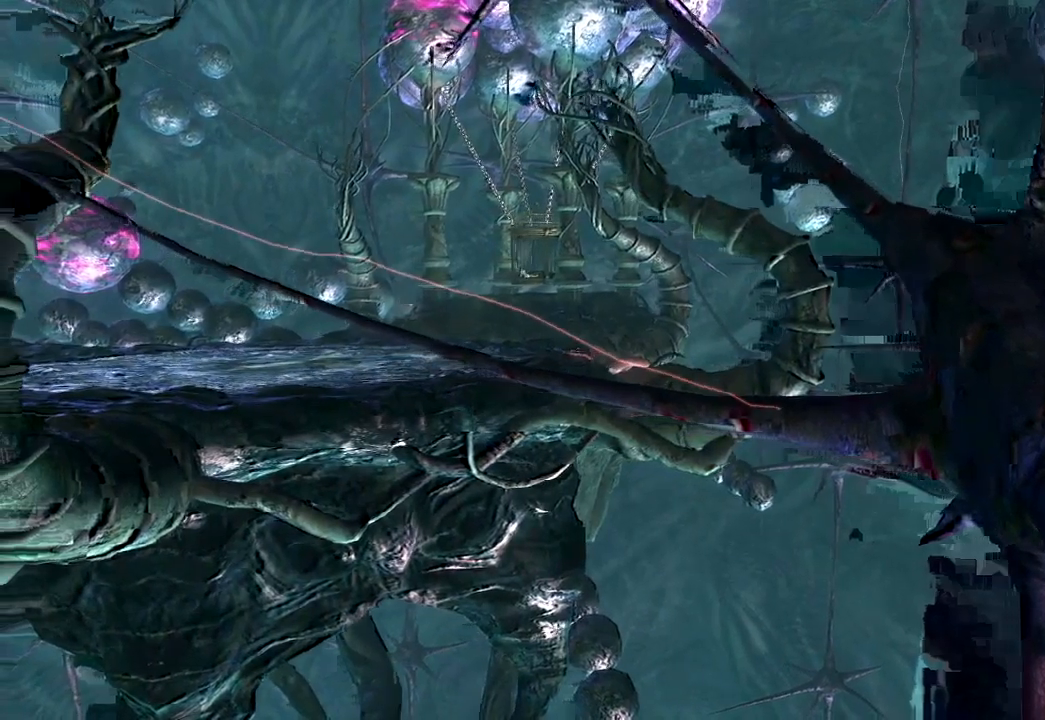
{"dt_ms": 500, "buttons": ["START"], "left_stick": "center", "right_stick": "center", "events": [[33, "R1", "up"], [100, "R1", "down"], [133, "START", "down"], [200, "R1", "up"], [333, "START", "up"], [450, "START", "down"]]}
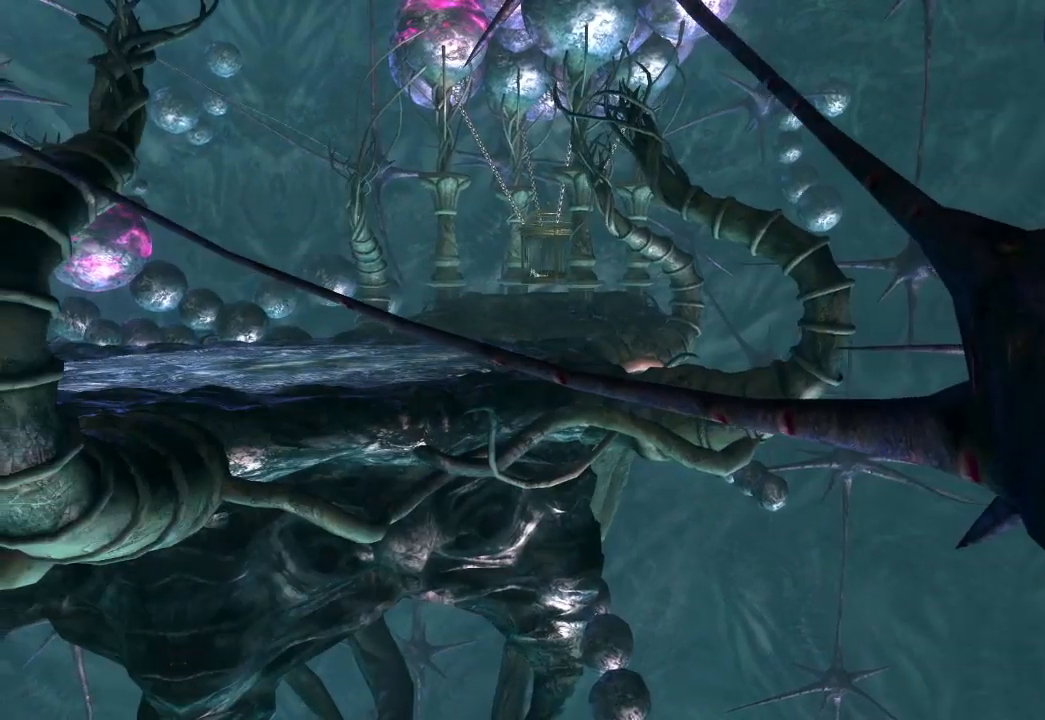
{"dt_ms": 500, "buttons": ["START"], "left_stick": "center", "right_stick": "center"}
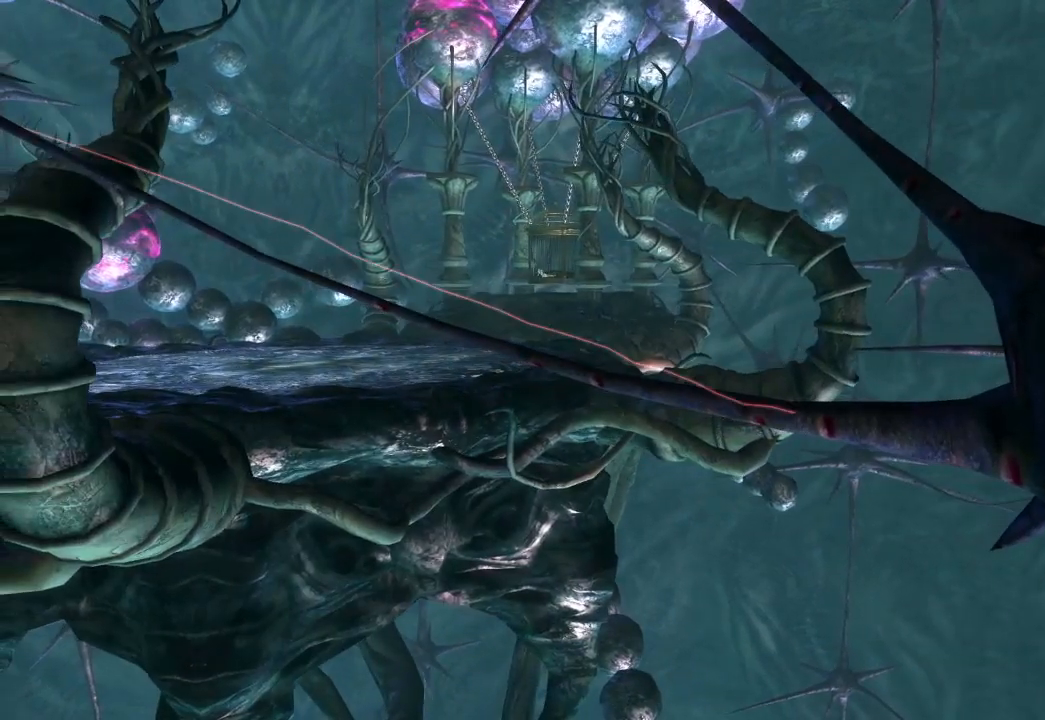
{"dt_ms": 500, "buttons": [], "left_stick": "center", "right_stick": "center", "events": [[50, "START", "up"], [167, "START", "down"], [417, "START", "up"]]}
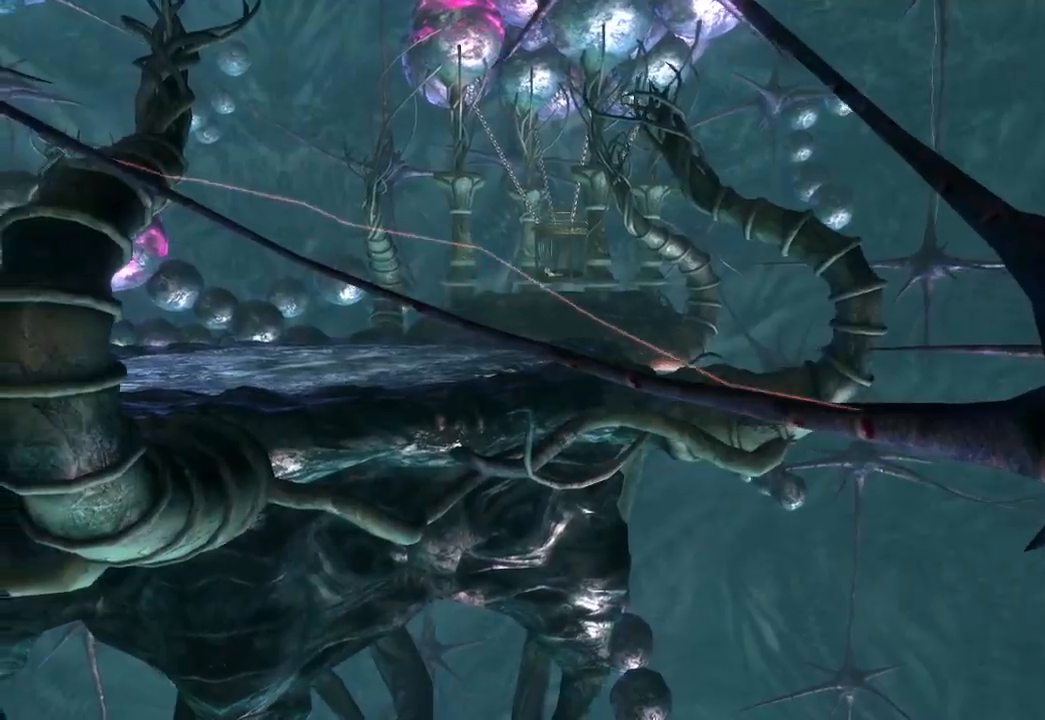
{"dt_ms": 500, "buttons": [], "left_stick": "center", "right_stick": "center"}
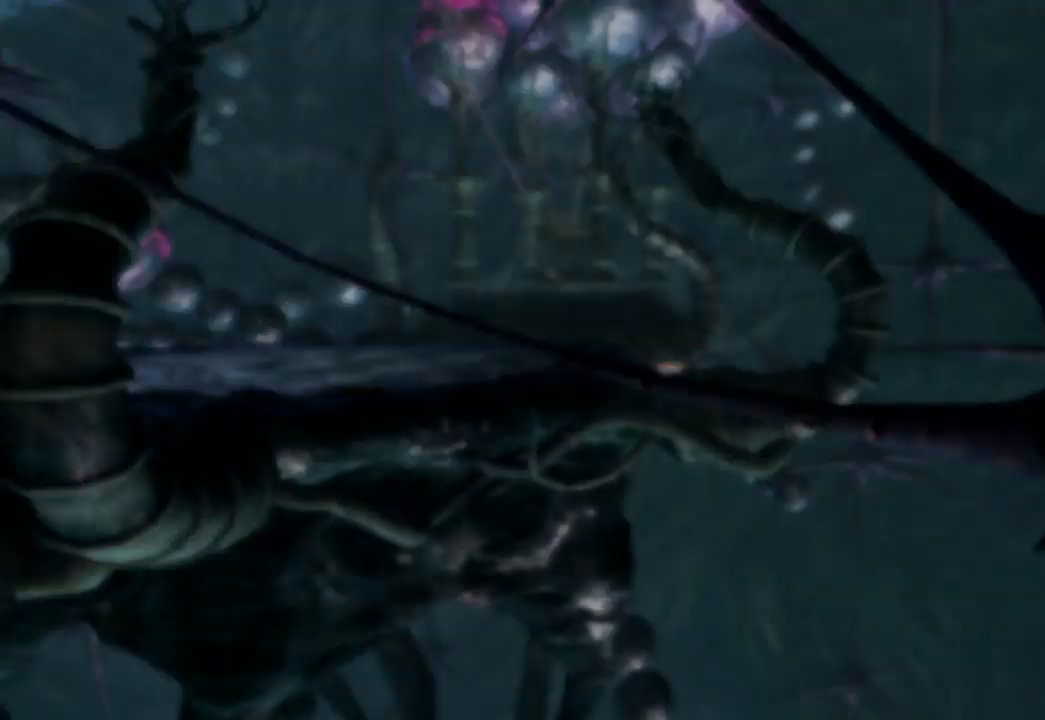
{"dt_ms": 500, "buttons": [], "left_stick": "right", "right_stick": "center", "events": [[233, "left_stick", "right"]]}
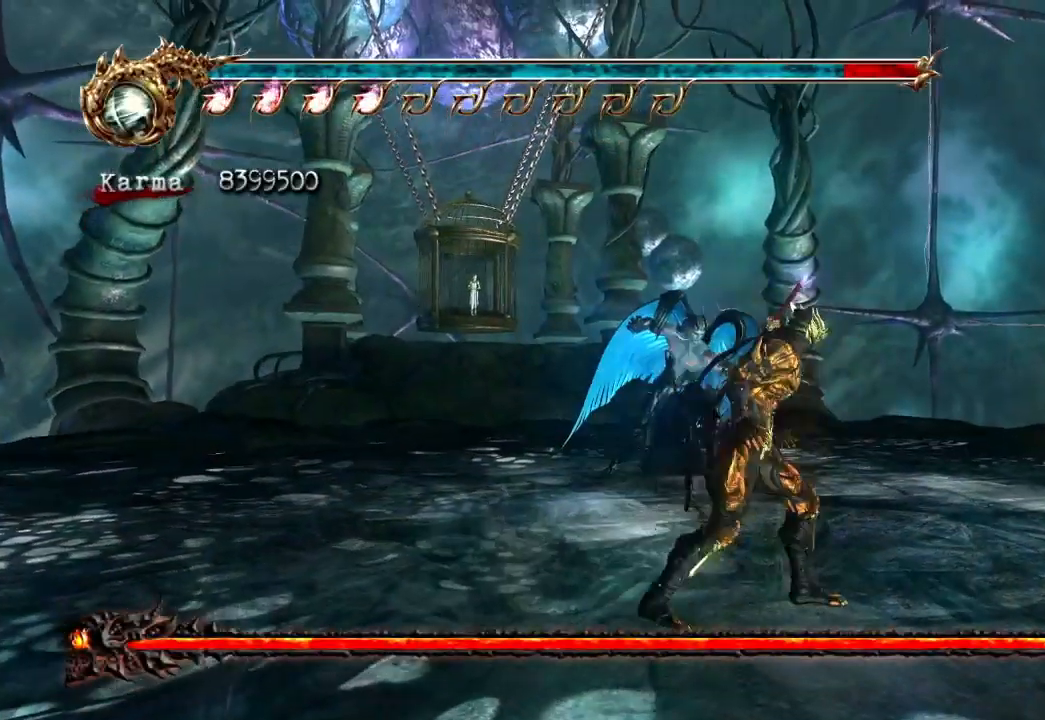
{"dt_ms": 500, "buttons": [], "left_stick": "right", "right_stick": "center", "events": []}